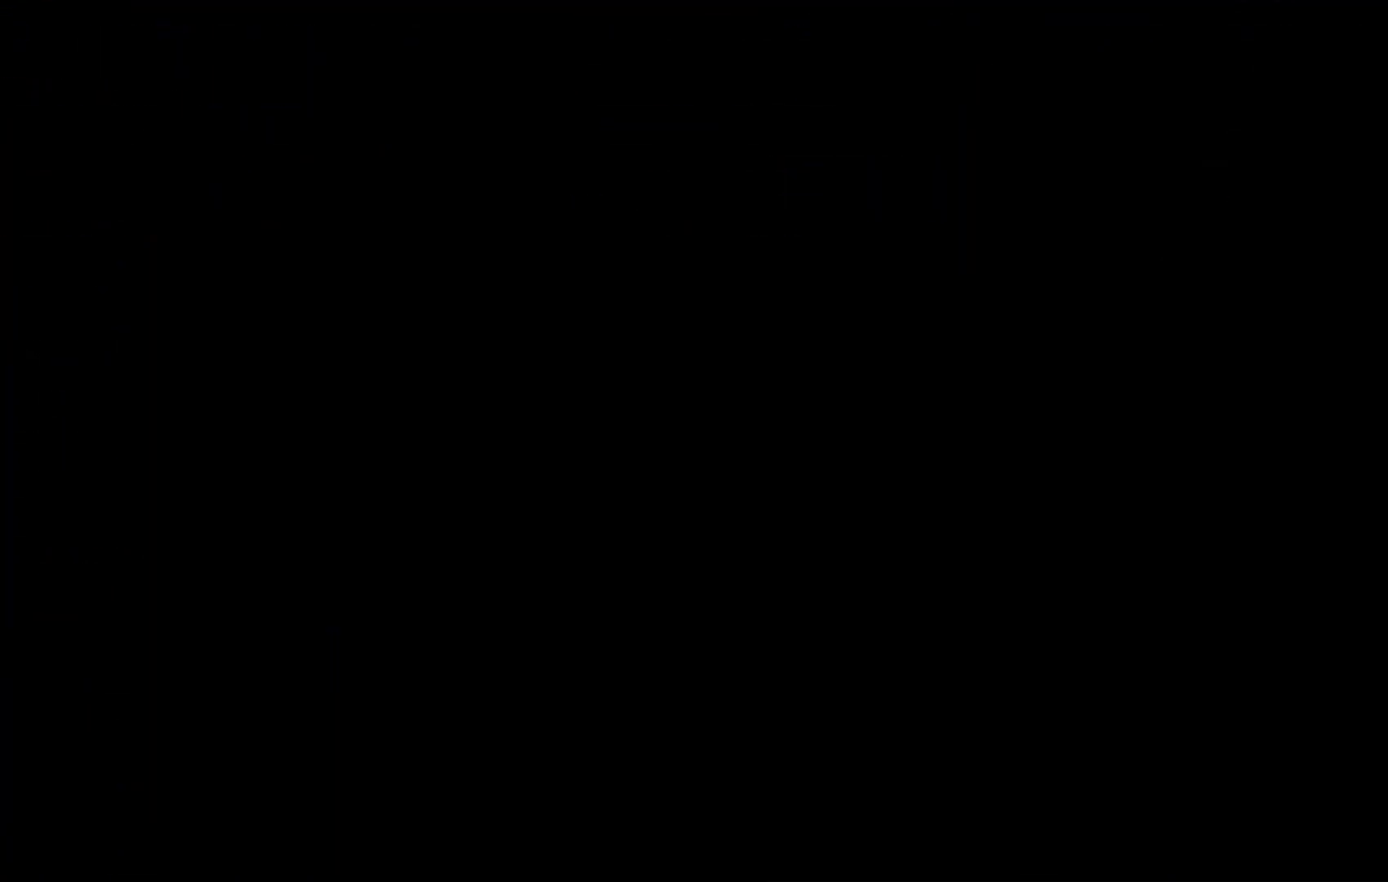
Gameplay with keyboard; each line is a JSON object with the keys held at the frame after it. "events" lists presses ("down") and releases ("up") of "c", "down", "escape", "left", "right", "tilde", "up", "x" and "z" between this image and that frame as [ms after this image, input, new state], when the widget could be followed in between. No other keys are recorded. Mouse input is not recorded.
{"keys": [], "events": []}
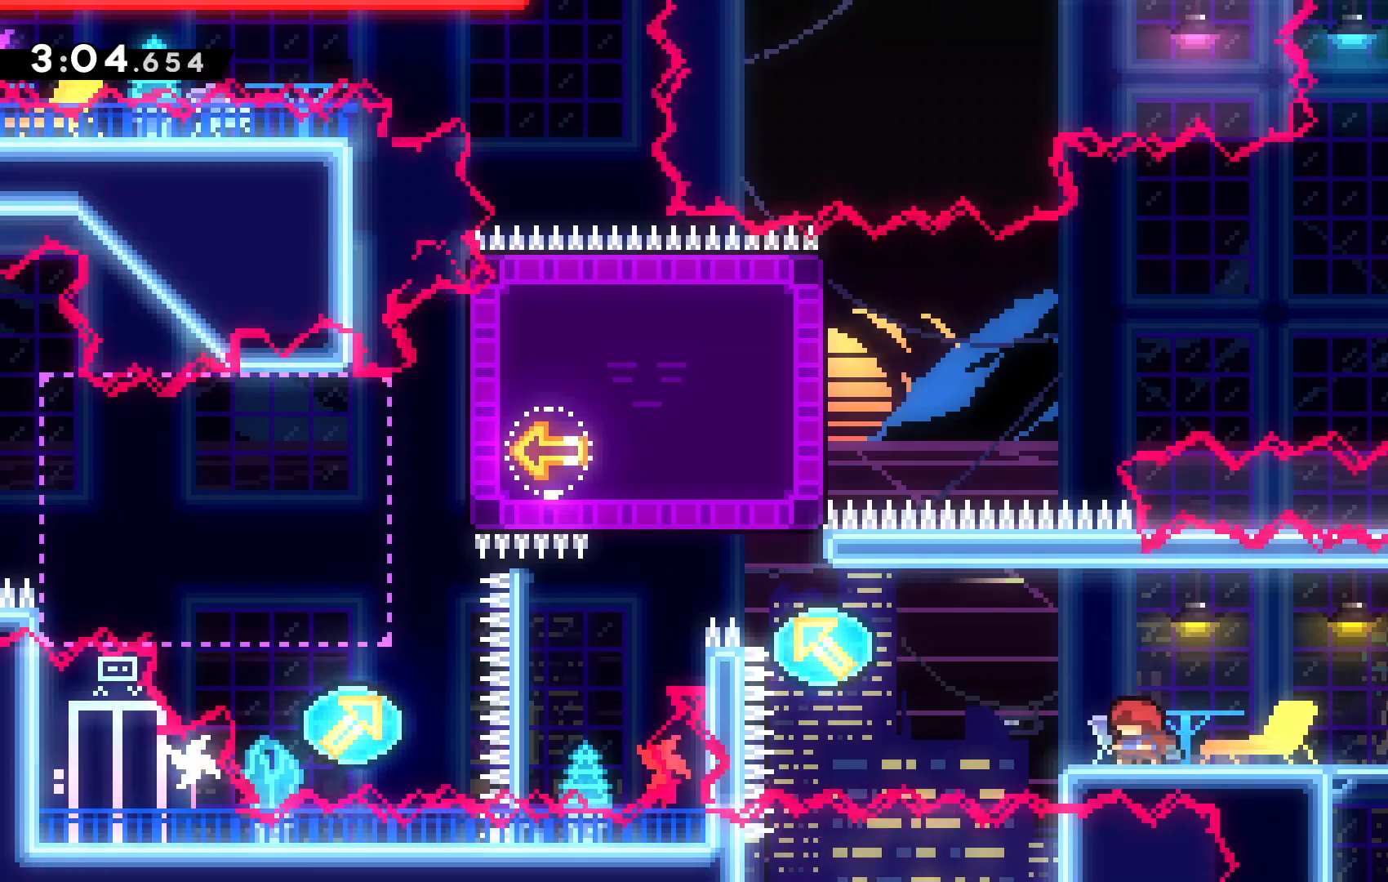
{"keys": [], "events": []}
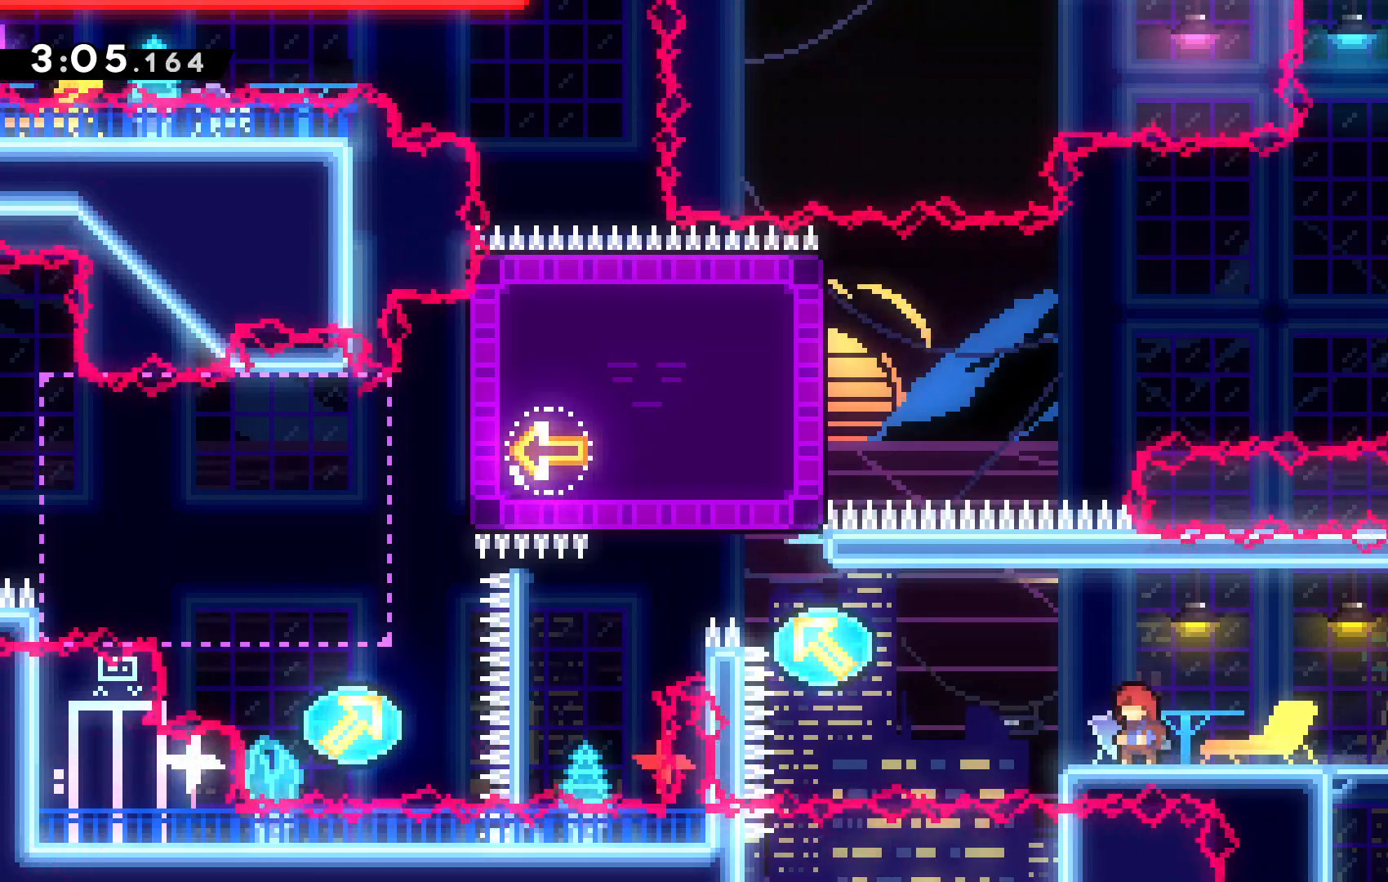
{"keys": ["left", "up"], "events": [[134, "c", "down"], [134, "left", "down"], [300, "c", "up"], [300, "x", "down"], [467, "x", "up"], [500, "up", "down"]]}
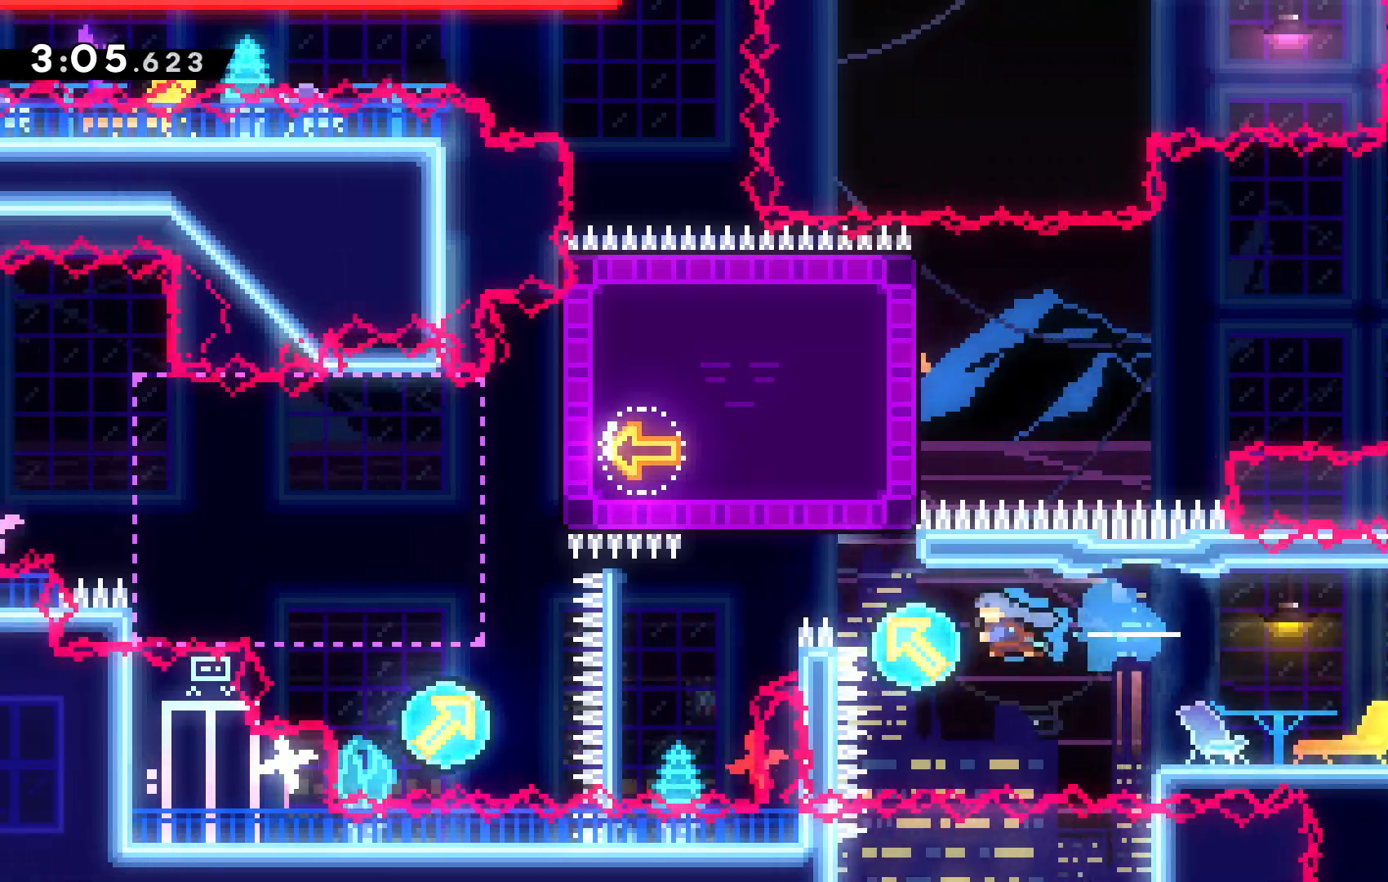
{"keys": ["left", "up"], "events": [[34, "escape", "down"], [134, "escape", "up"]]}